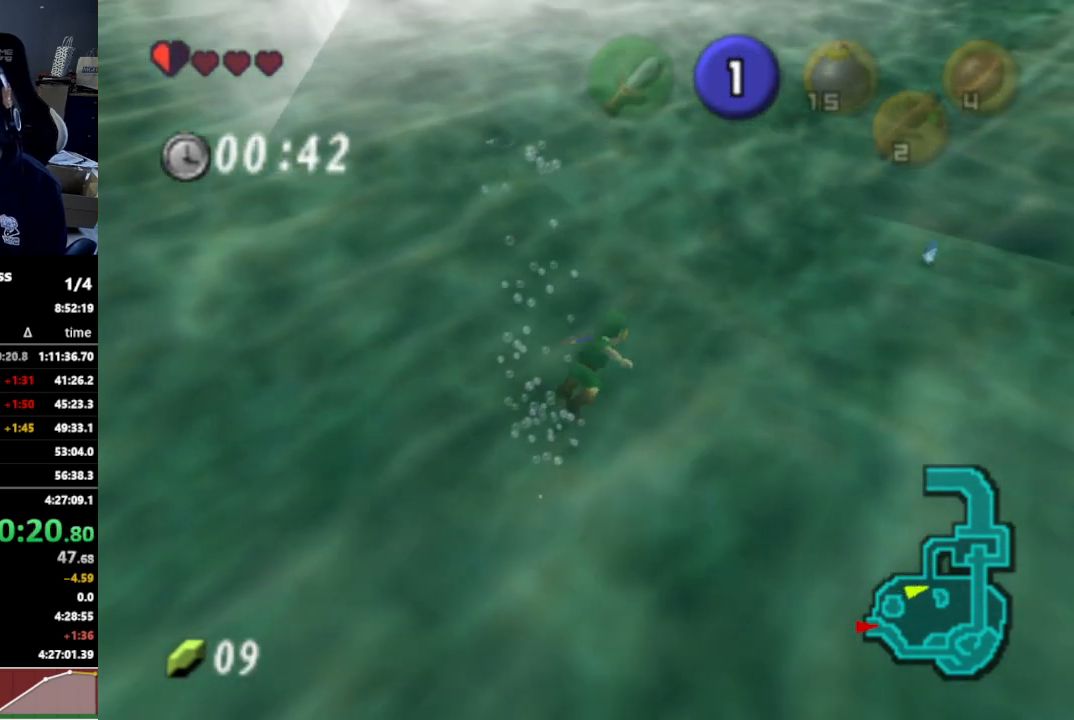
Gameplay with a controller (Nintendo layout); each line is a JSON object with the inputs held at the frame after it. "events" lists button and stick changes between this image and that frame as [ms after this image, input, new state], when the widget could be followed in between. Not read: L3 R3.
{"buttons": [], "left_stick": "up-right", "right_stick": "center", "events": [[100, "B", "down"], [133, "B", "up"], [200, "B", "down"], [233, "B", "up"], [433, "B", "down"], [467, "B", "up"]]}
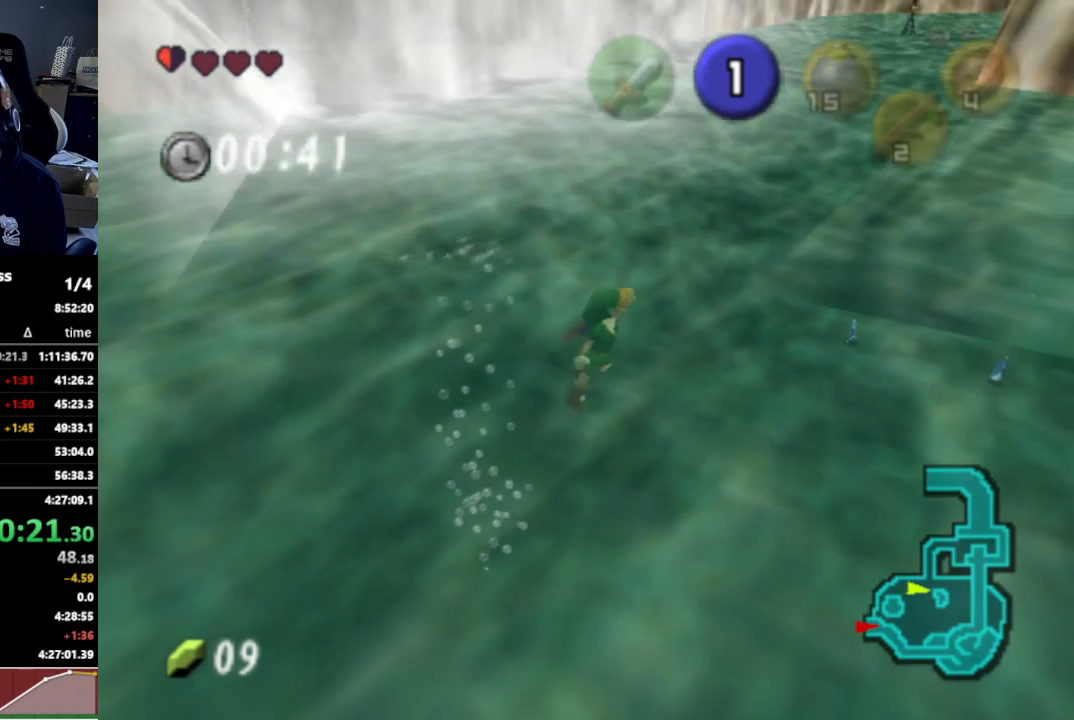
{"buttons": [], "left_stick": "up-right", "right_stick": "center", "events": [[33, "B", "down"], [67, "B", "up"]]}
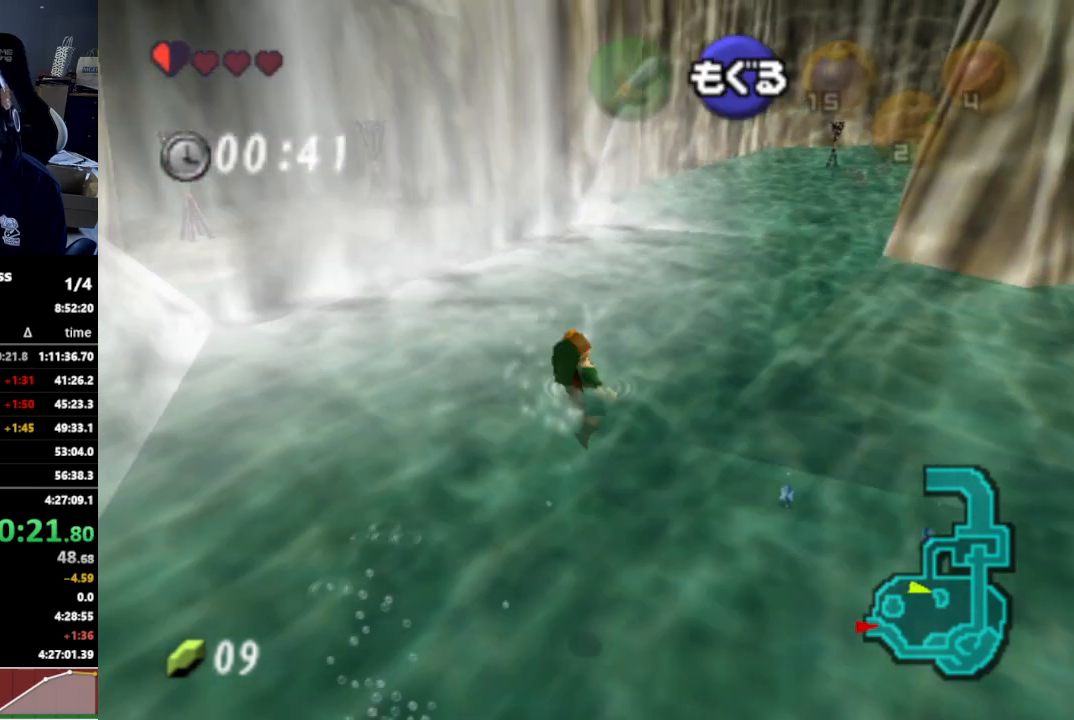
{"buttons": [], "left_stick": "up-right", "right_stick": "center", "events": [[133, "B", "down"], [167, "B", "up"], [233, "B", "down"], [300, "B", "up"]]}
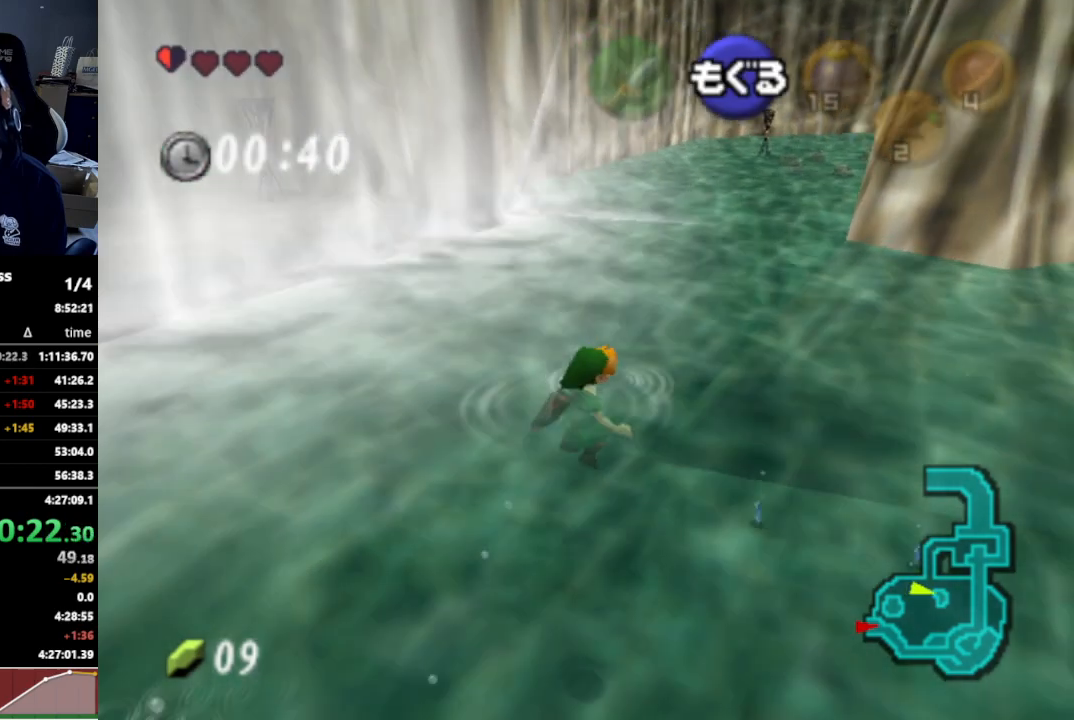
{"buttons": [], "left_stick": "up-right", "right_stick": "center", "events": [[100, "B", "down"], [133, "B", "up"]]}
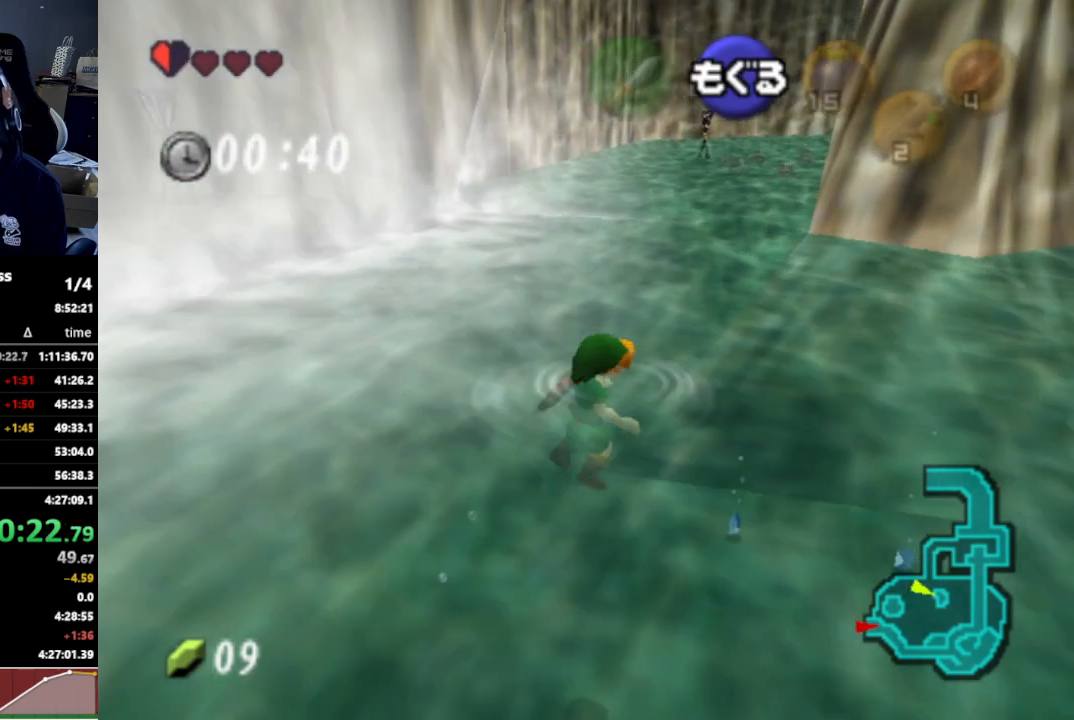
{"buttons": [], "left_stick": "up", "right_stick": "center", "events": [[200, "left_stick", "up"]]}
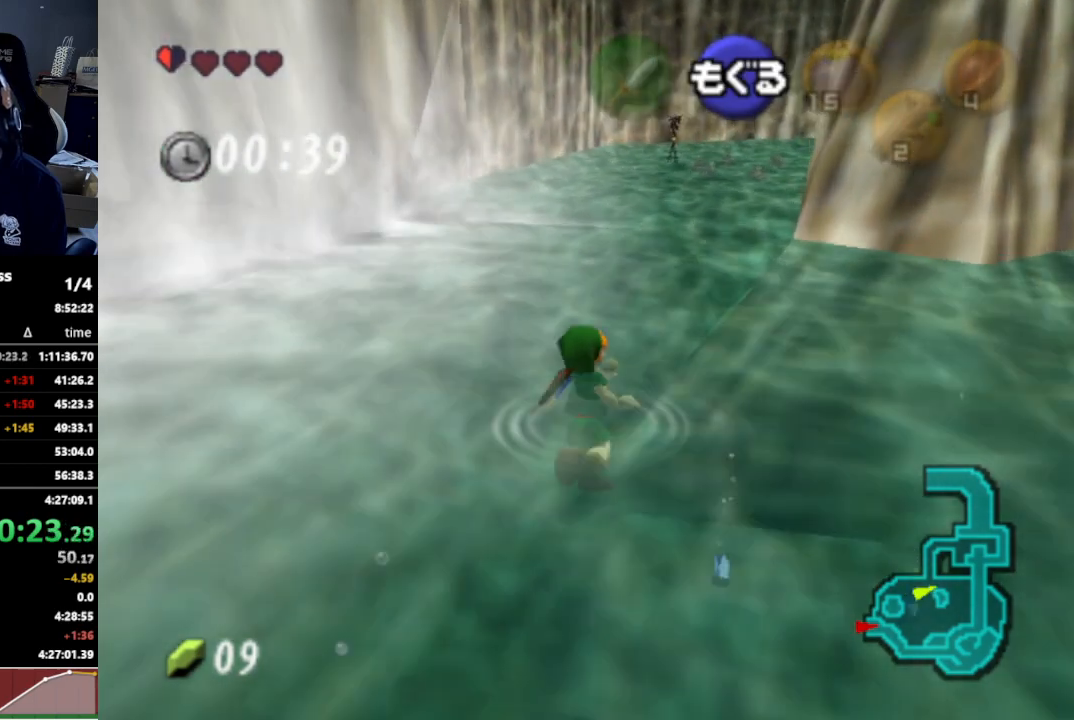
{"buttons": [], "left_stick": "up-right", "right_stick": "center", "events": [[200, "left_stick", "up-right"]]}
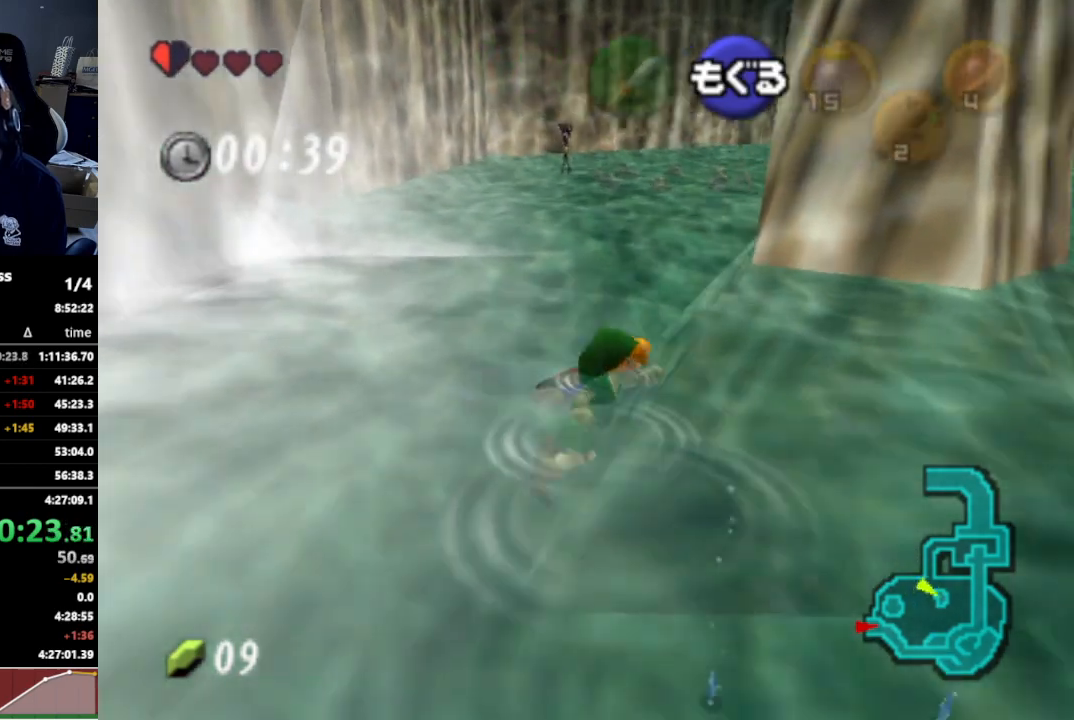
{"buttons": ["A"], "left_stick": "up", "right_stick": "center", "events": [[167, "A", "down"], [200, "left_stick", "center"], [500, "left_stick", "up"]]}
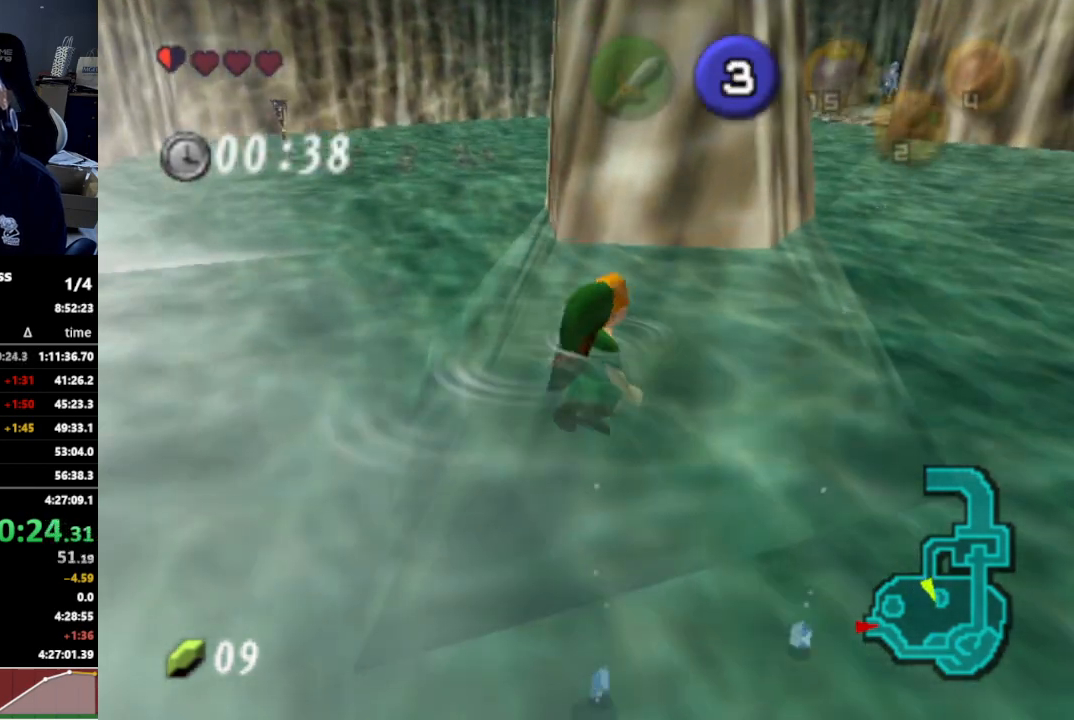
{"buttons": ["A"], "left_stick": "up-right", "right_stick": "center", "events": [[33, "left_stick", "up-right"]]}
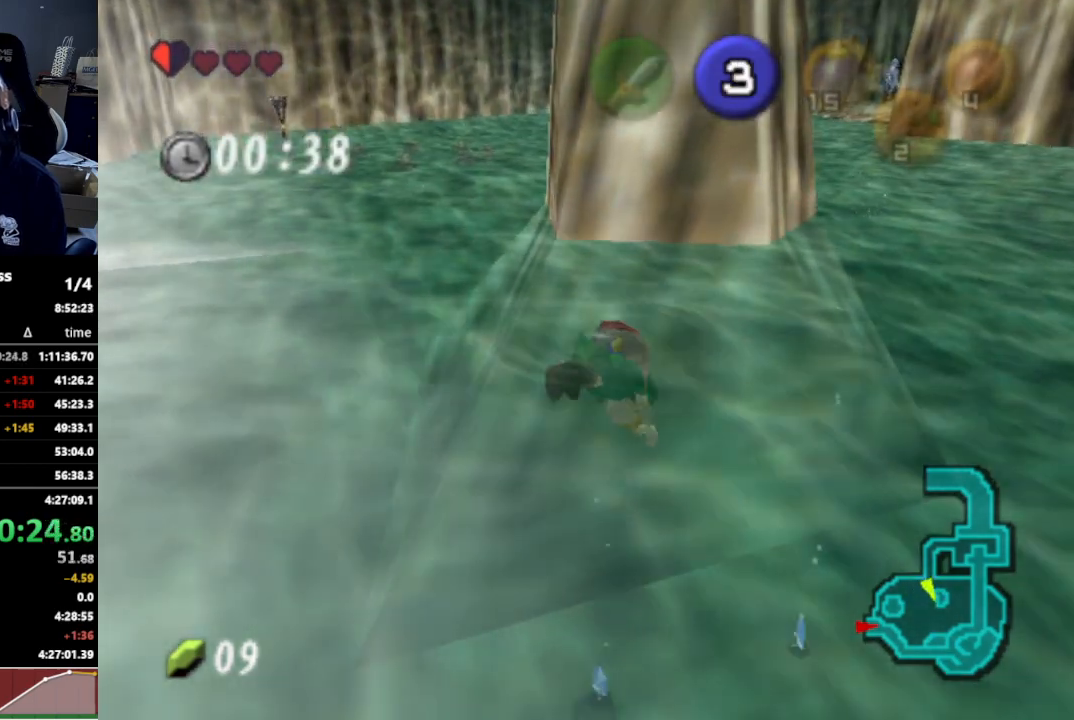
{"buttons": ["A"], "left_stick": "up-right", "right_stick": "center", "events": []}
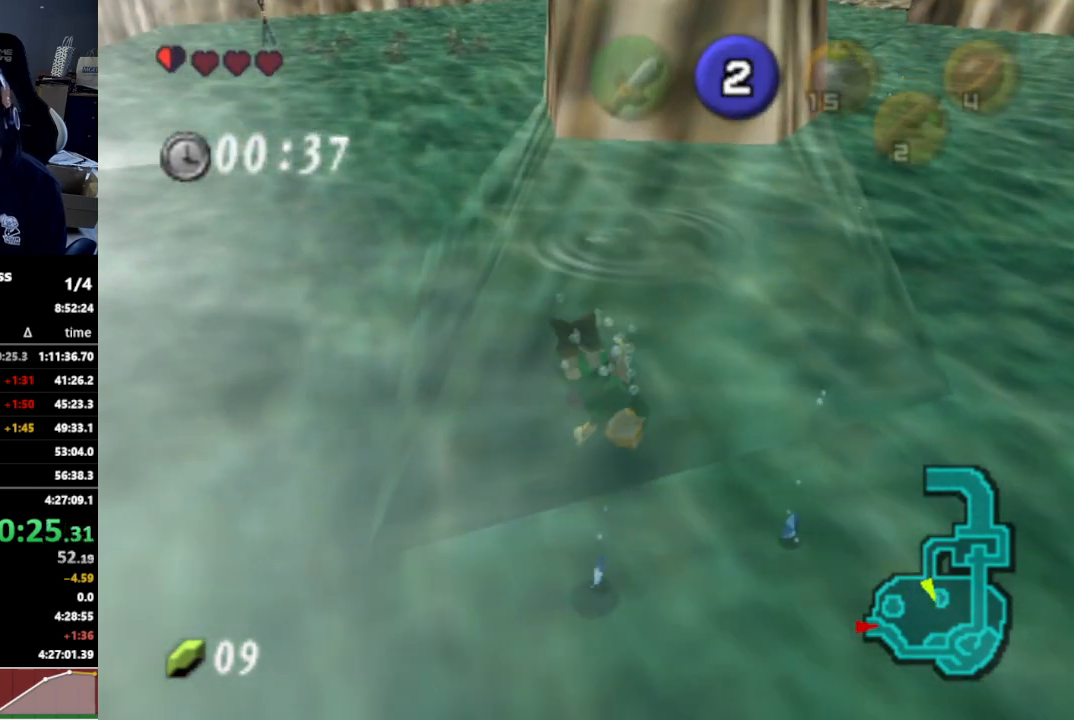
{"buttons": ["A"], "left_stick": "up-right", "right_stick": "center", "events": []}
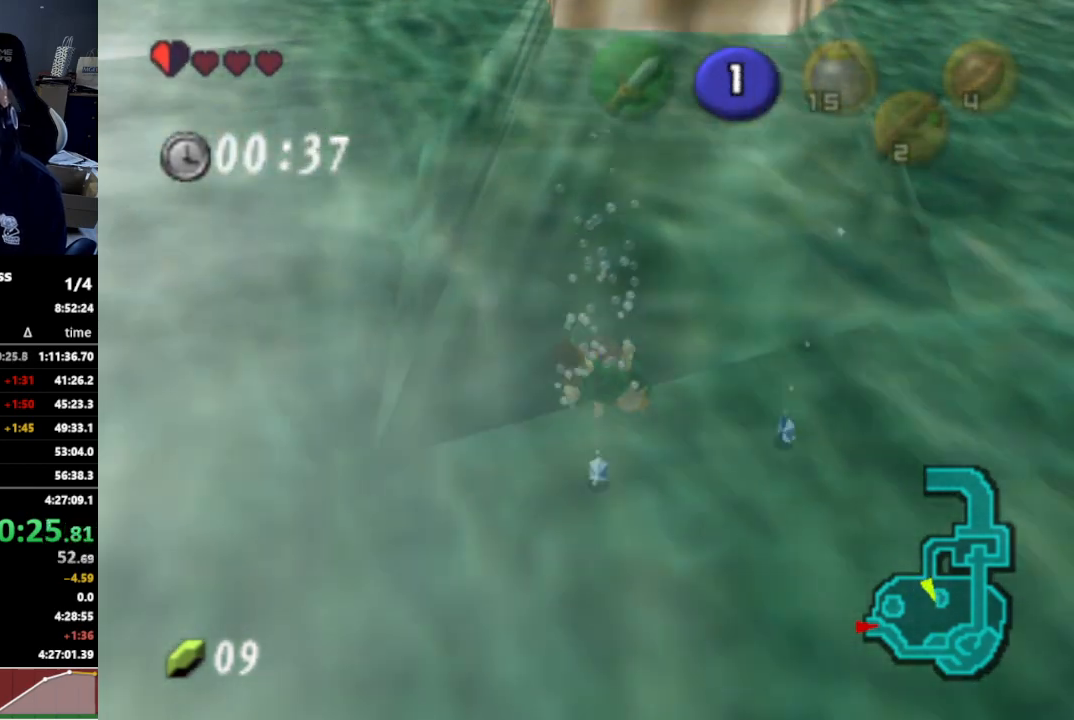
{"buttons": ["A"], "left_stick": "up-right", "right_stick": "center", "events": []}
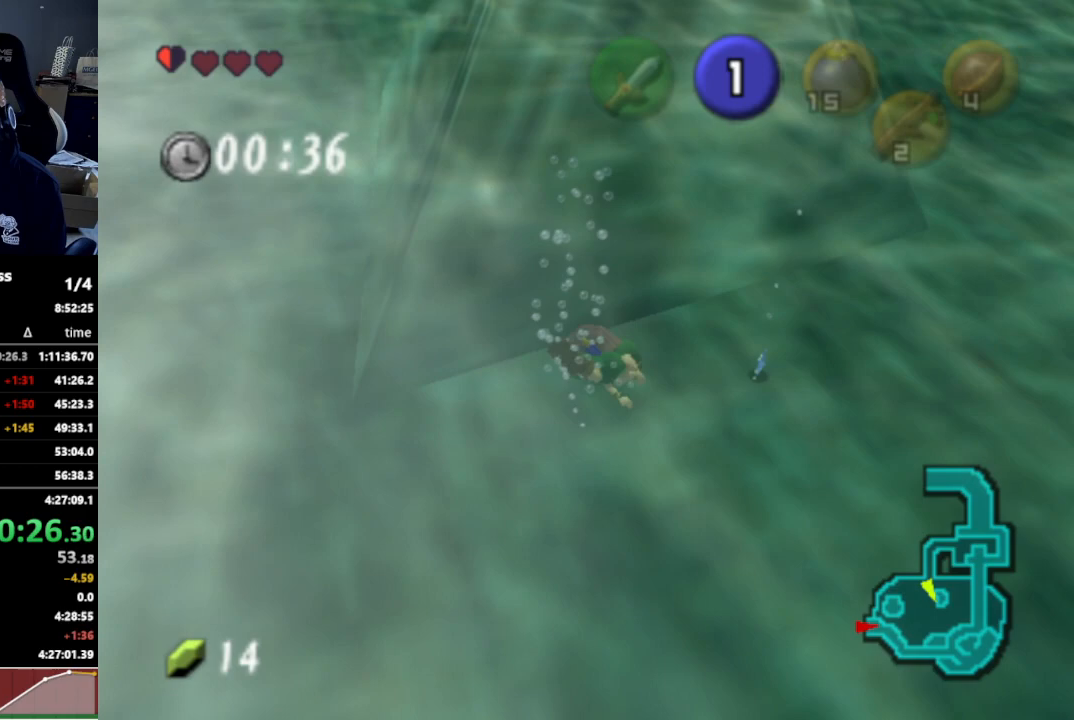
{"buttons": ["A"], "left_stick": "up-right", "right_stick": "center", "events": []}
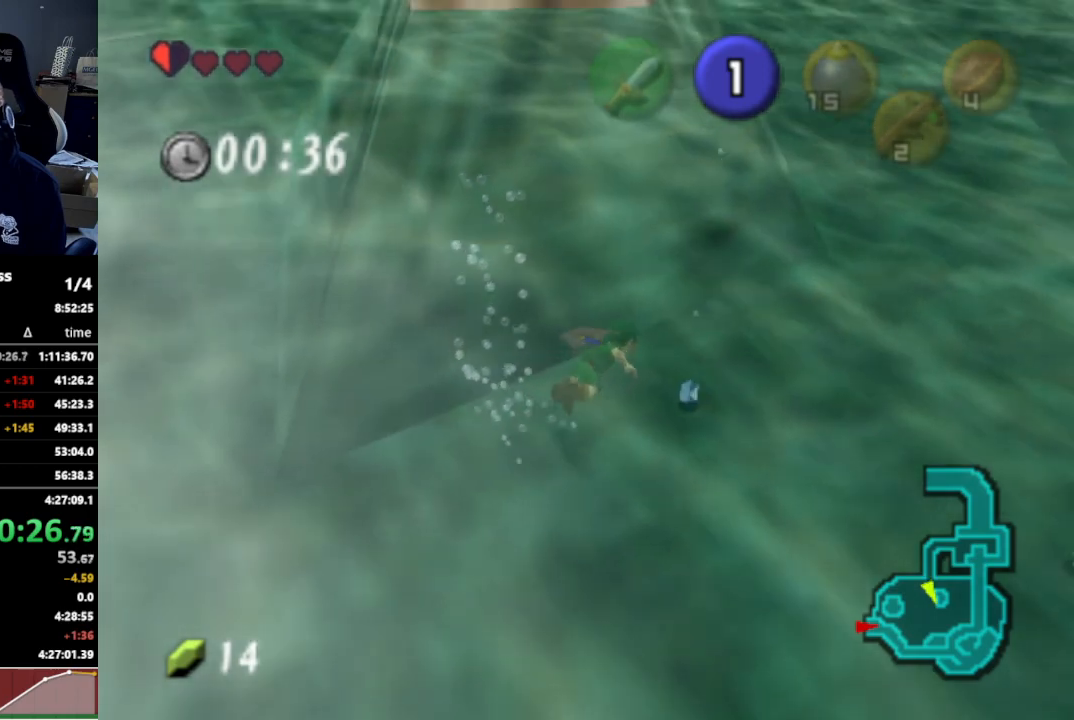
{"buttons": ["A"], "left_stick": "right", "right_stick": "center", "events": [[433, "left_stick", "right"]]}
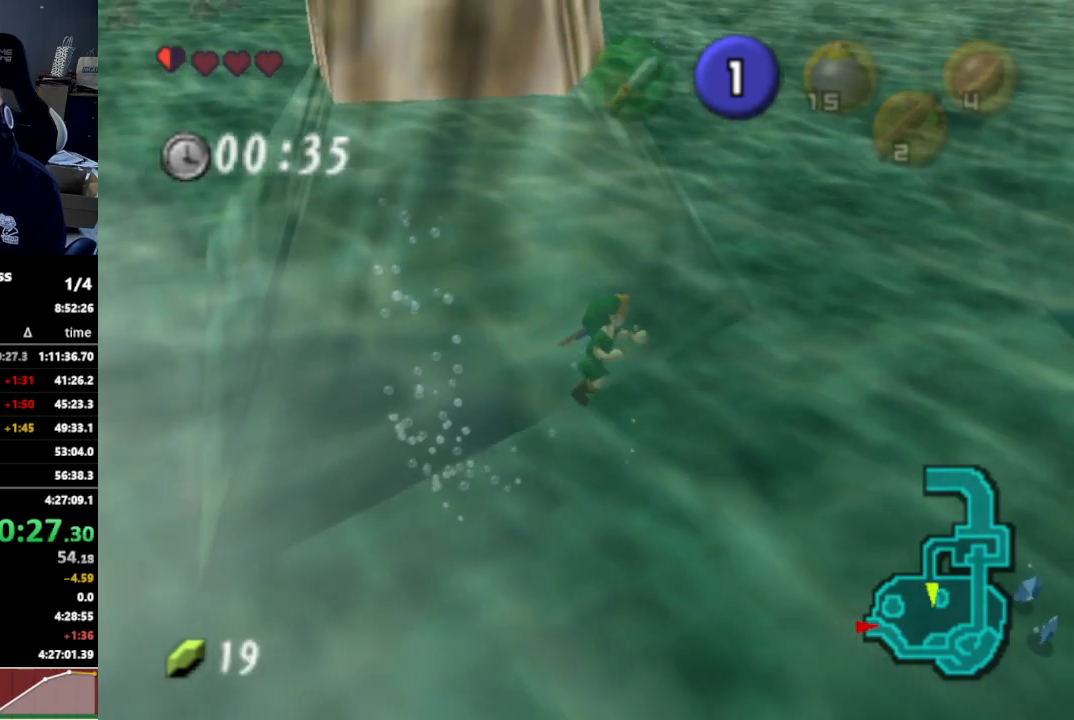
{"buttons": ["A"], "left_stick": "down-right", "right_stick": "center", "events": [[67, "left_stick", "down-right"]]}
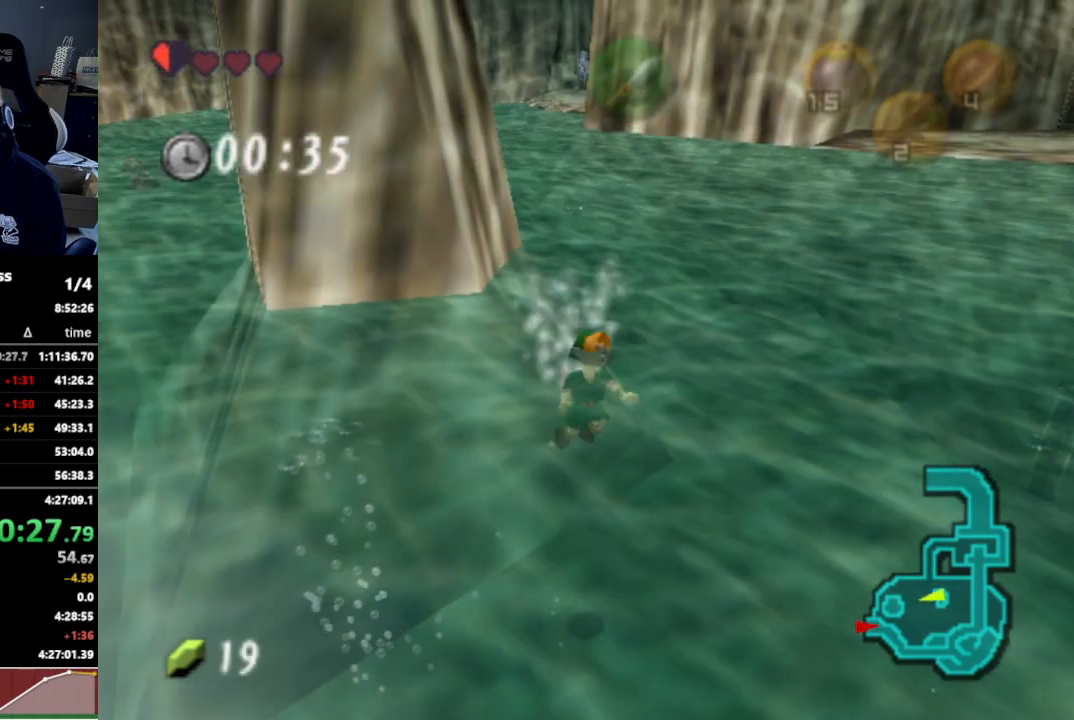
{"buttons": [], "left_stick": "down-right", "right_stick": "center", "events": [[67, "A", "up"]]}
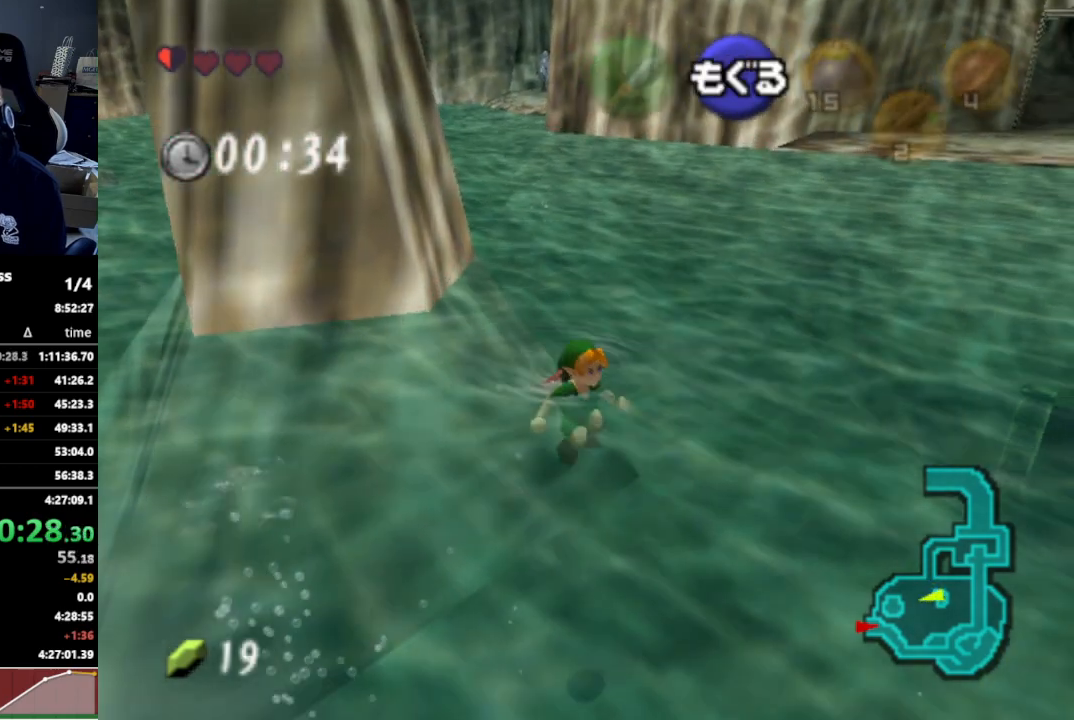
{"buttons": [], "left_stick": "down-right", "right_stick": "center", "events": [[267, "B", "down"], [300, "B", "up"]]}
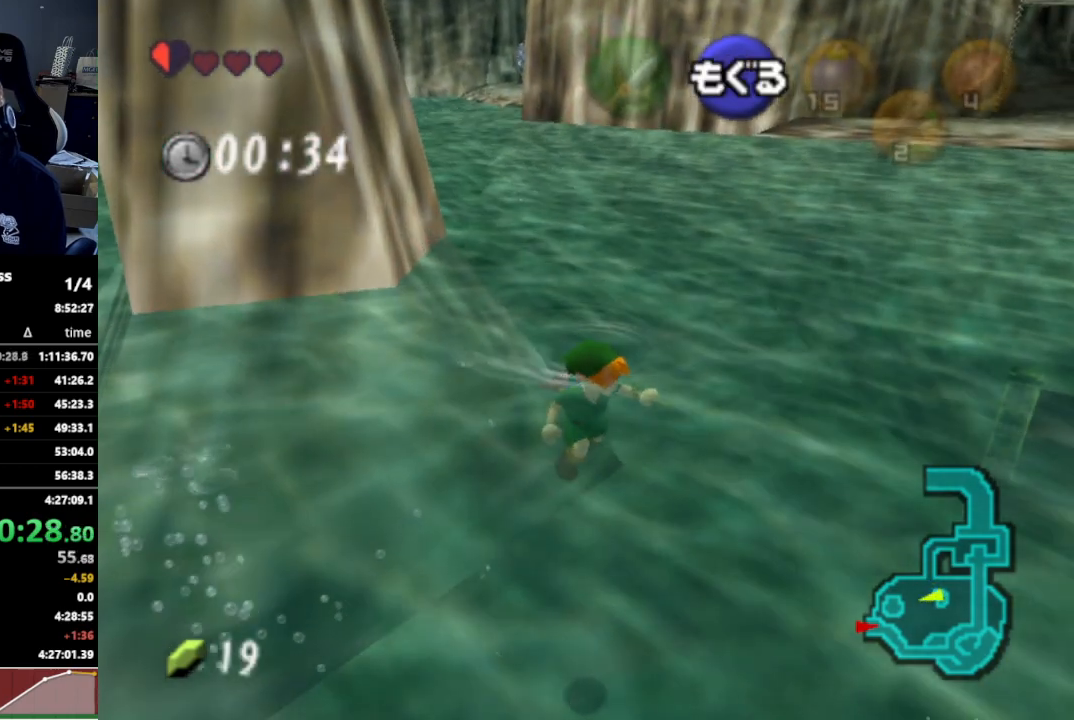
{"buttons": [], "left_stick": "right", "right_stick": "center", "events": [[233, "B", "down"], [267, "B", "up"], [500, "left_stick", "right"]]}
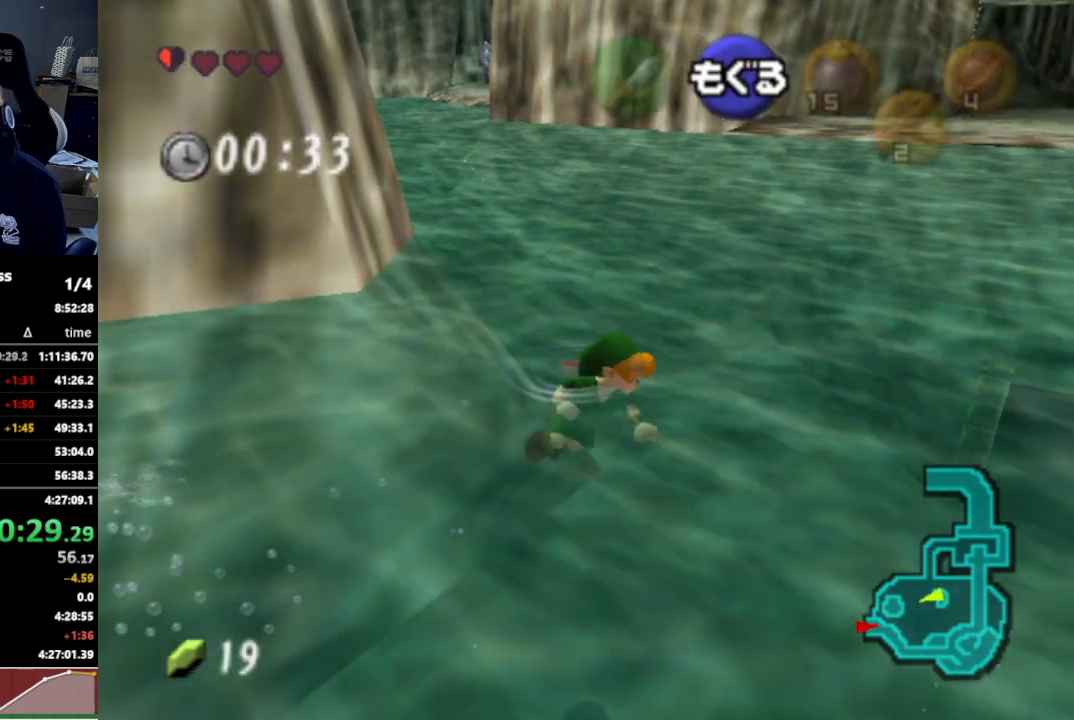
{"buttons": [], "left_stick": "up", "right_stick": "center", "events": [[400, "left_stick", "up-right"], [500, "left_stick", "up"]]}
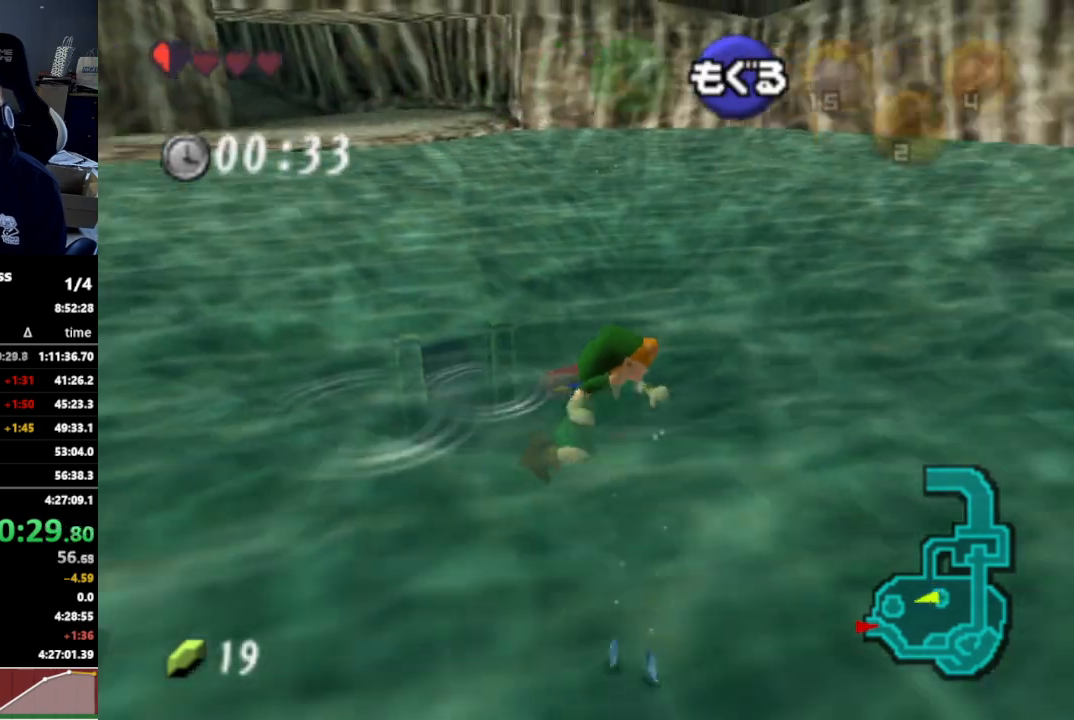
{"buttons": ["A"], "left_stick": "center", "right_stick": "center", "events": [[33, "A", "down"], [133, "left_stick", "center"]]}
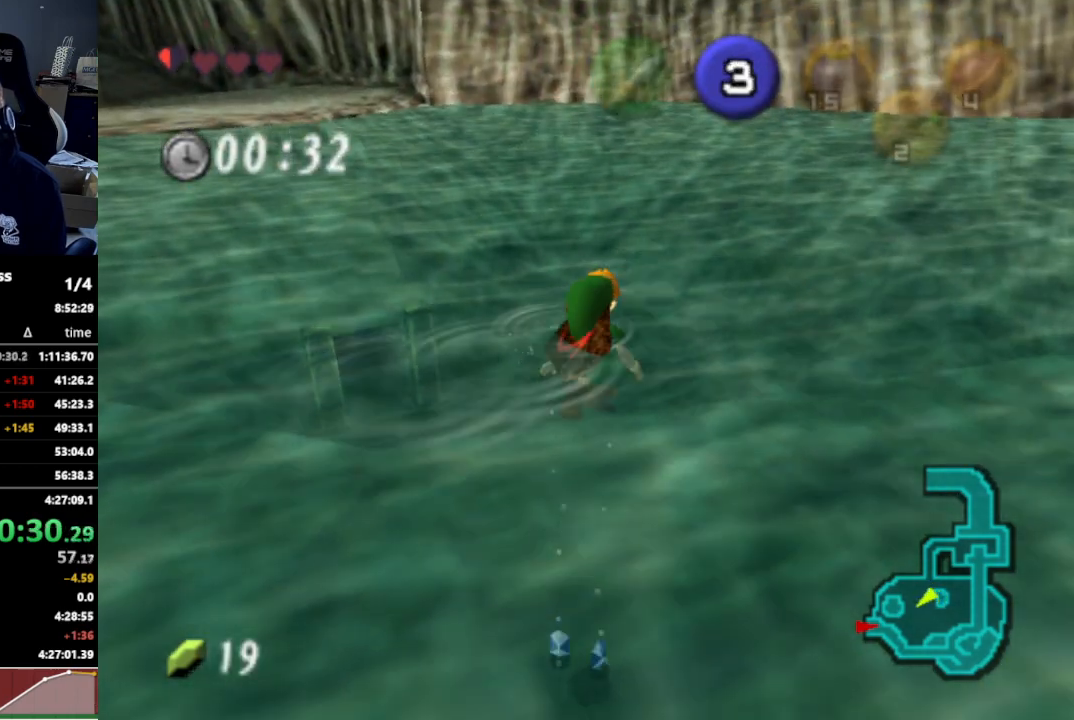
{"buttons": ["A"], "left_stick": "up", "right_stick": "center", "events": [[67, "left_stick", "up"]]}
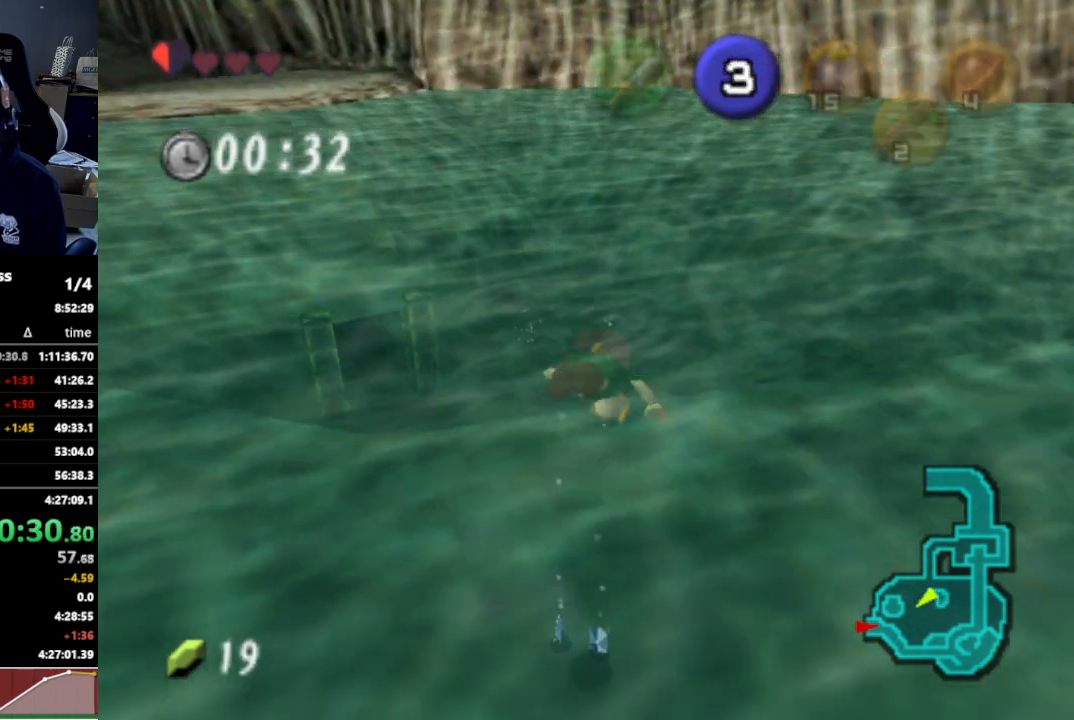
{"buttons": ["A"], "left_stick": "up", "right_stick": "center", "events": []}
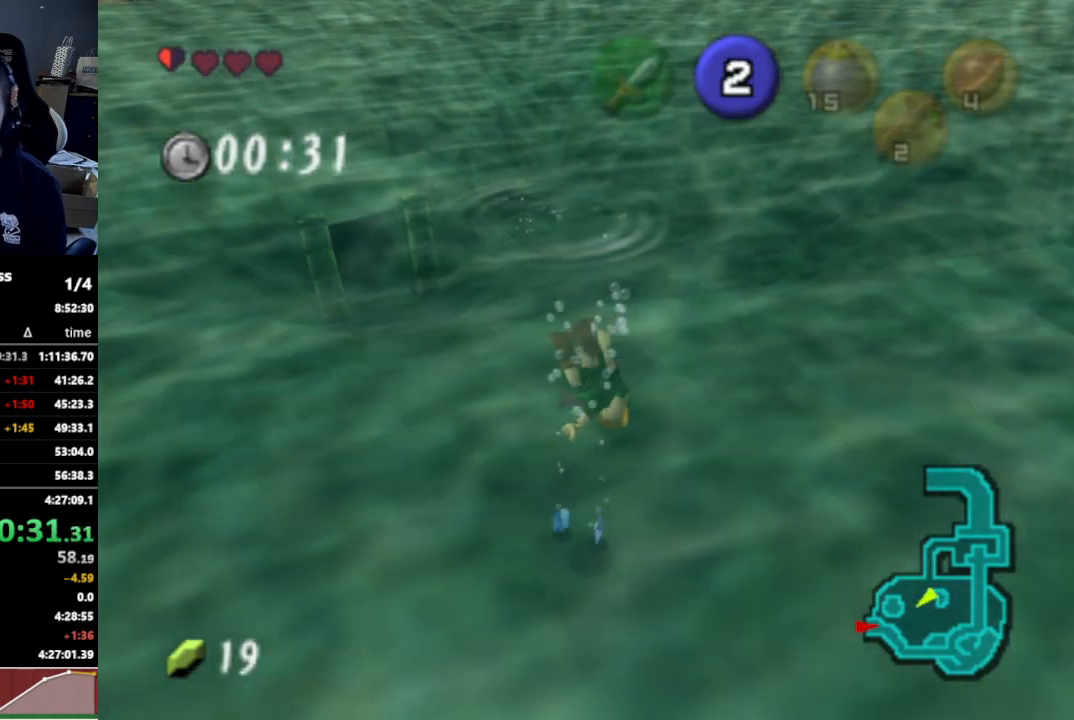
{"buttons": ["A"], "left_stick": "up-left", "right_stick": "center", "events": [[300, "left_stick", "up-left"]]}
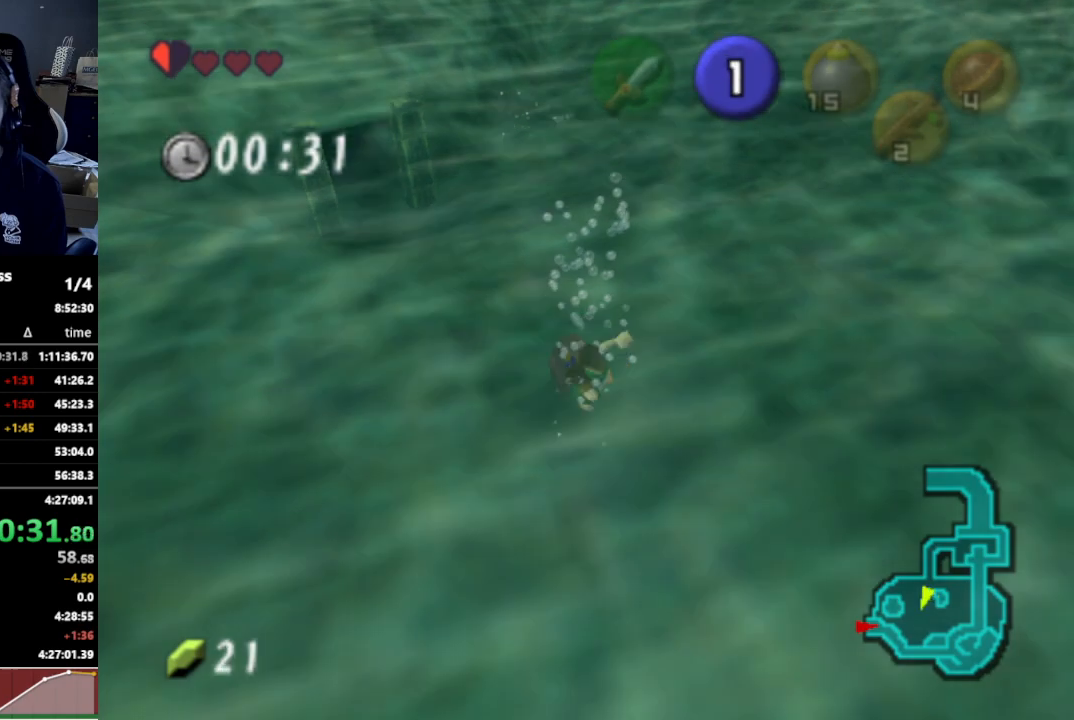
{"buttons": [], "left_stick": "up-left", "right_stick": "center", "events": [[400, "A", "up"]]}
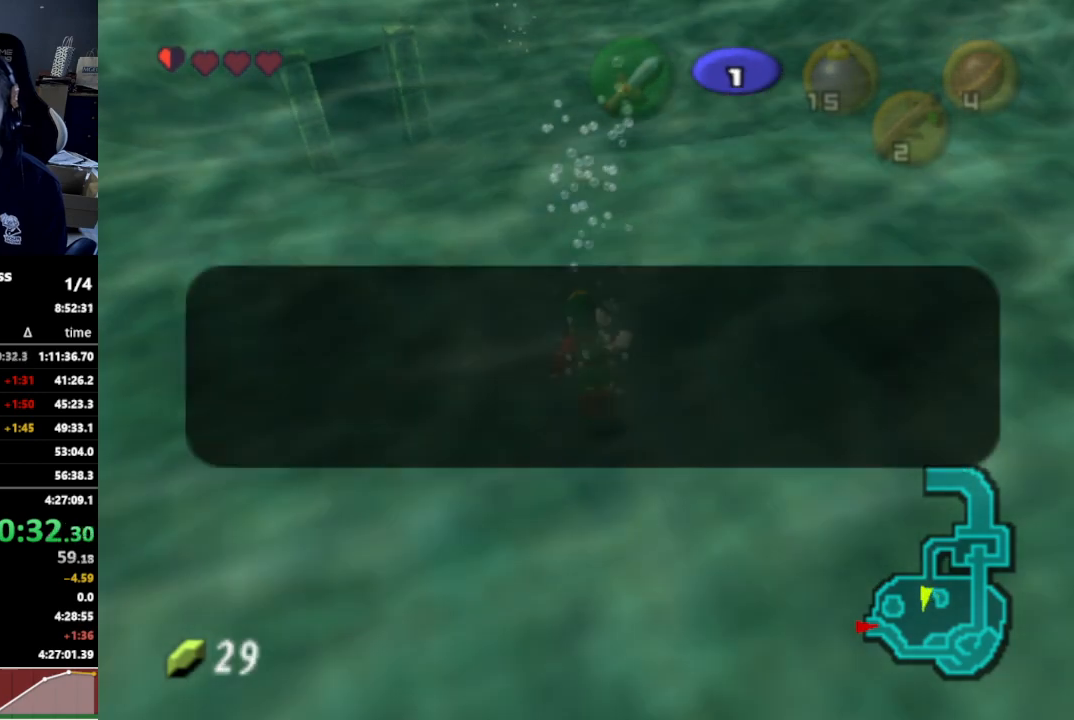
{"buttons": ["B"], "left_stick": "up-left", "right_stick": "center", "events": [[33, "B", "down"], [67, "B", "up"], [167, "A", "down"], [267, "A", "up"], [500, "B", "down"]]}
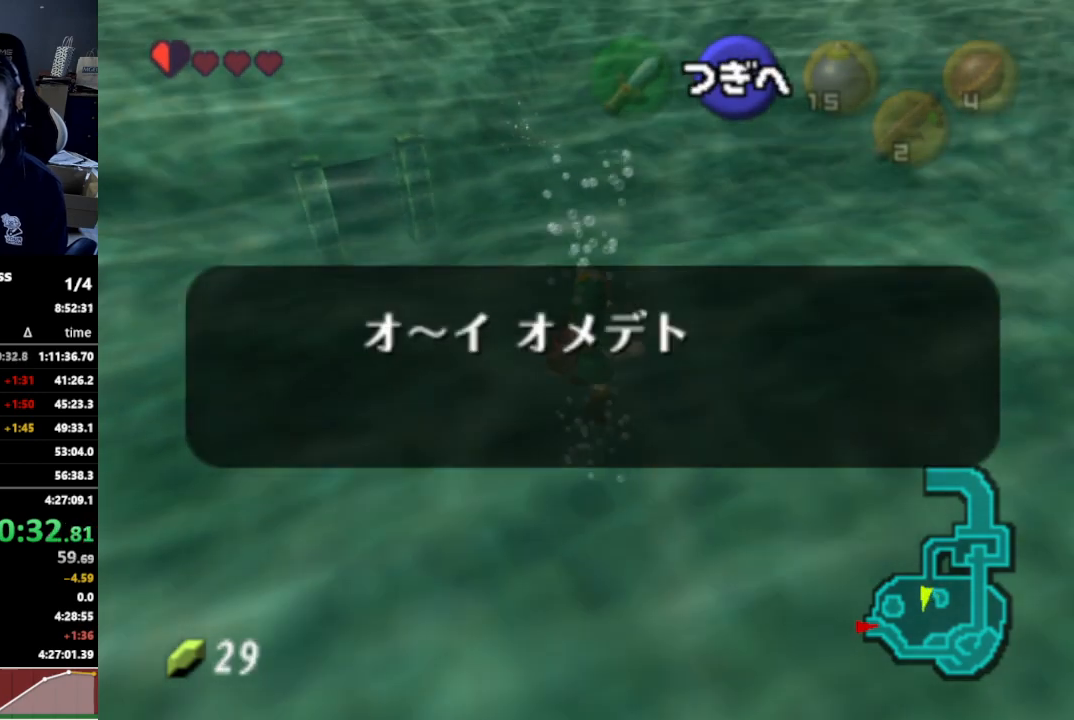
{"buttons": [], "left_stick": "up-left", "right_stick": "center", "events": [[67, "B", "up"]]}
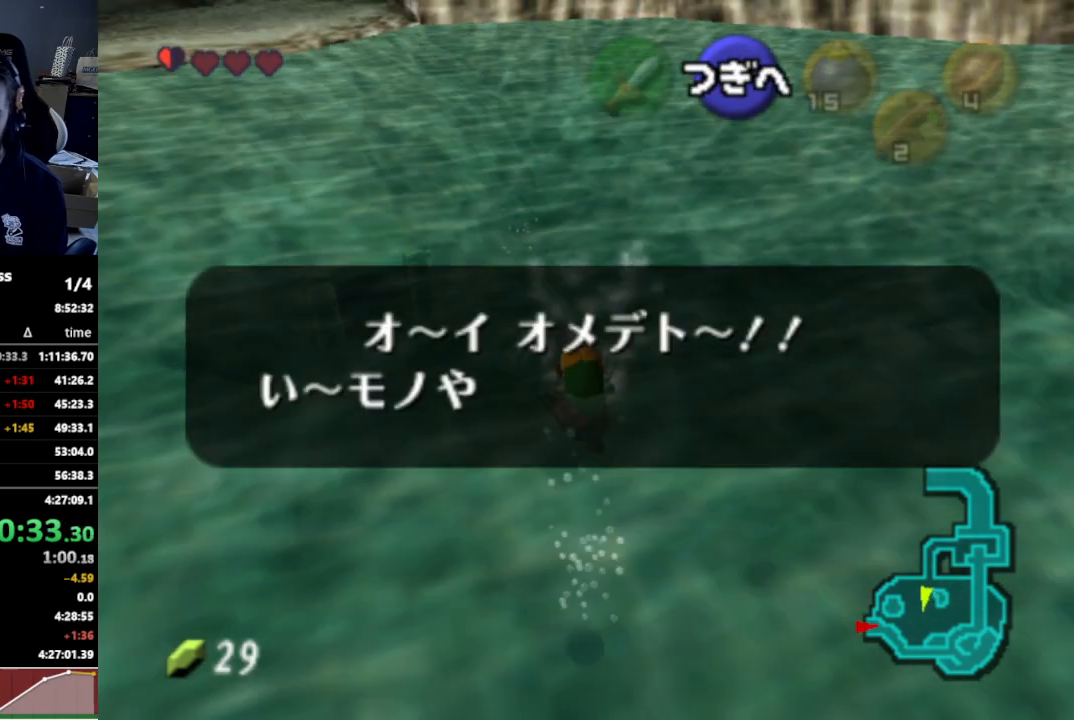
{"buttons": [], "left_stick": "up-left", "right_stick": "center", "events": [[367, "B", "down"], [400, "B", "up"], [467, "B", "down"], [500, "B", "up"]]}
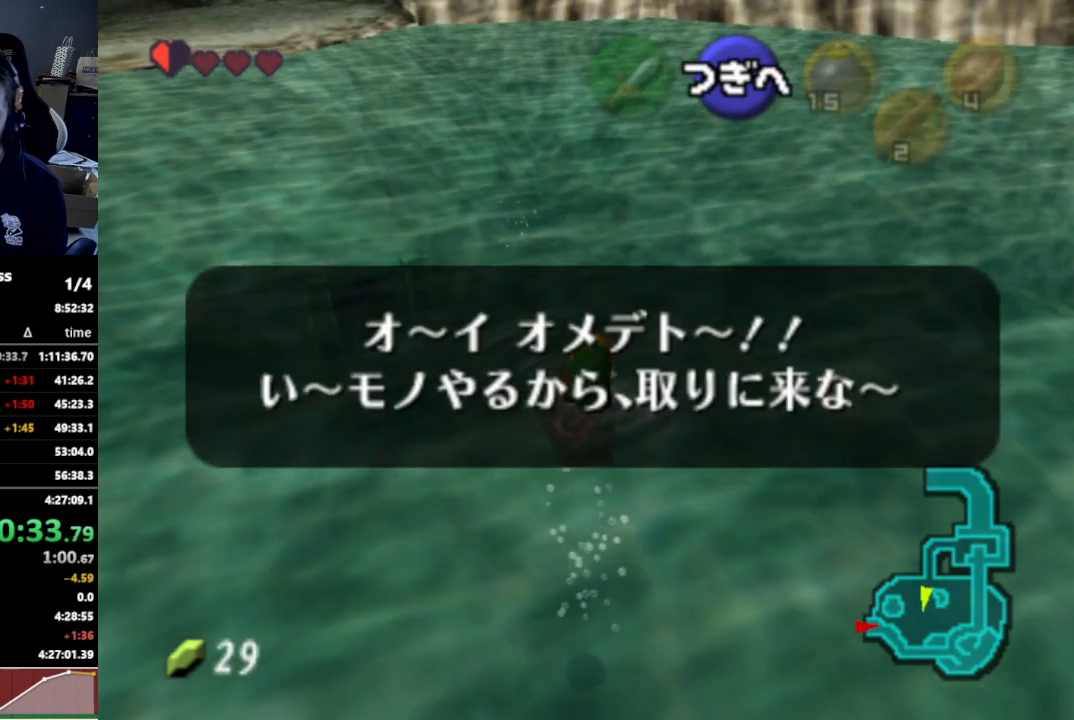
{"buttons": [], "left_stick": "up-left", "right_stick": "center", "events": [[67, "B", "down"], [100, "B", "up"], [167, "B", "down"], [200, "B", "up"]]}
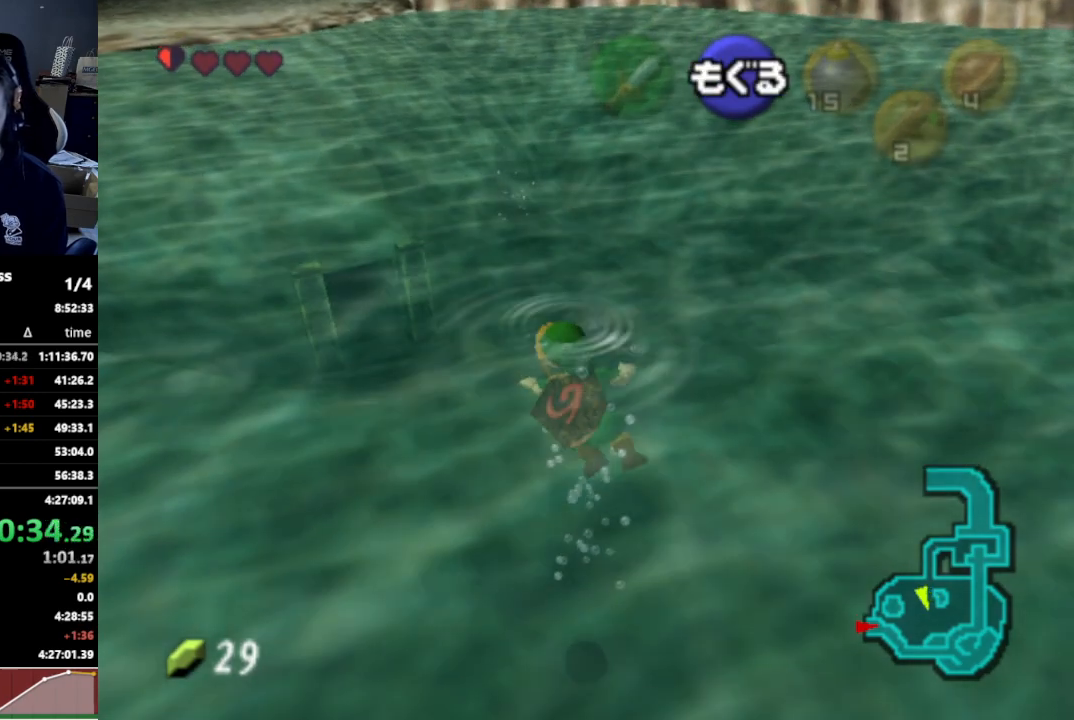
{"buttons": [], "left_stick": "up-left", "right_stick": "center", "events": []}
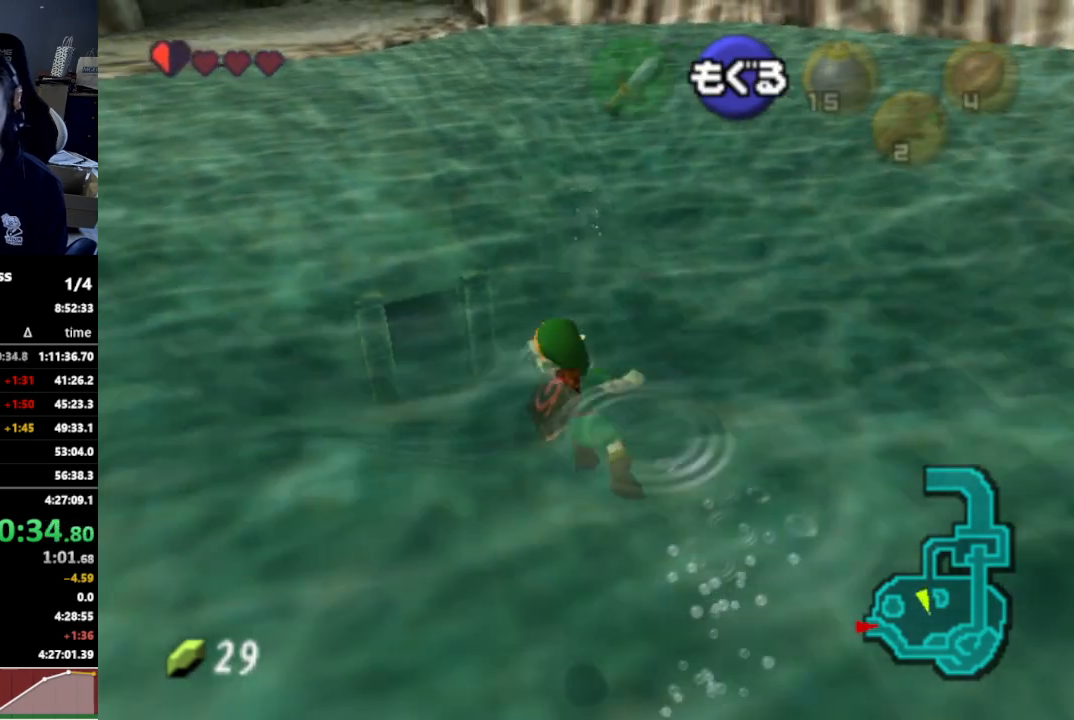
{"buttons": [], "left_stick": "up", "right_stick": "center", "events": [[233, "B", "down"], [267, "B", "up"], [467, "left_stick", "up"]]}